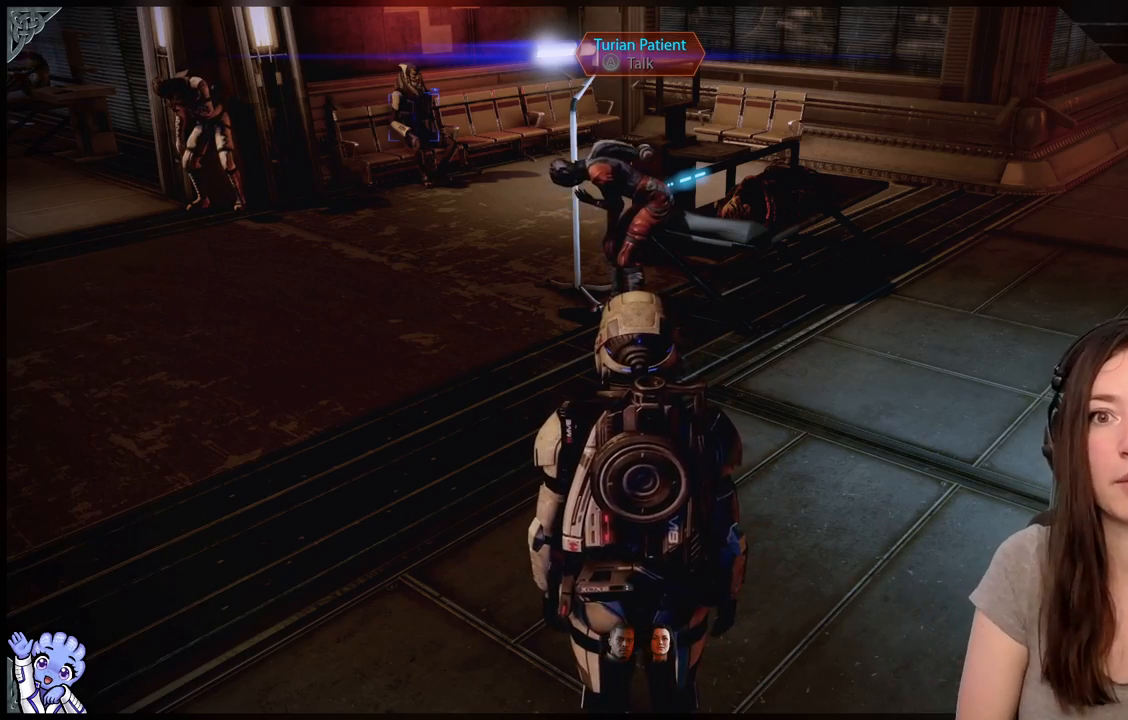
Gameplay with a controller (Xbox layout); each line is a JSON object with the inputs held at the frame after it. "events" lists button and stick changes between this image and that frame as [ms after this image, input, new state], when the widget could be followed in between. Not read: L2 L3 R3.
{"buttons": [], "left_stick": "center", "right_stick": "down-right", "events": [[233, "right_stick", "down-right"]]}
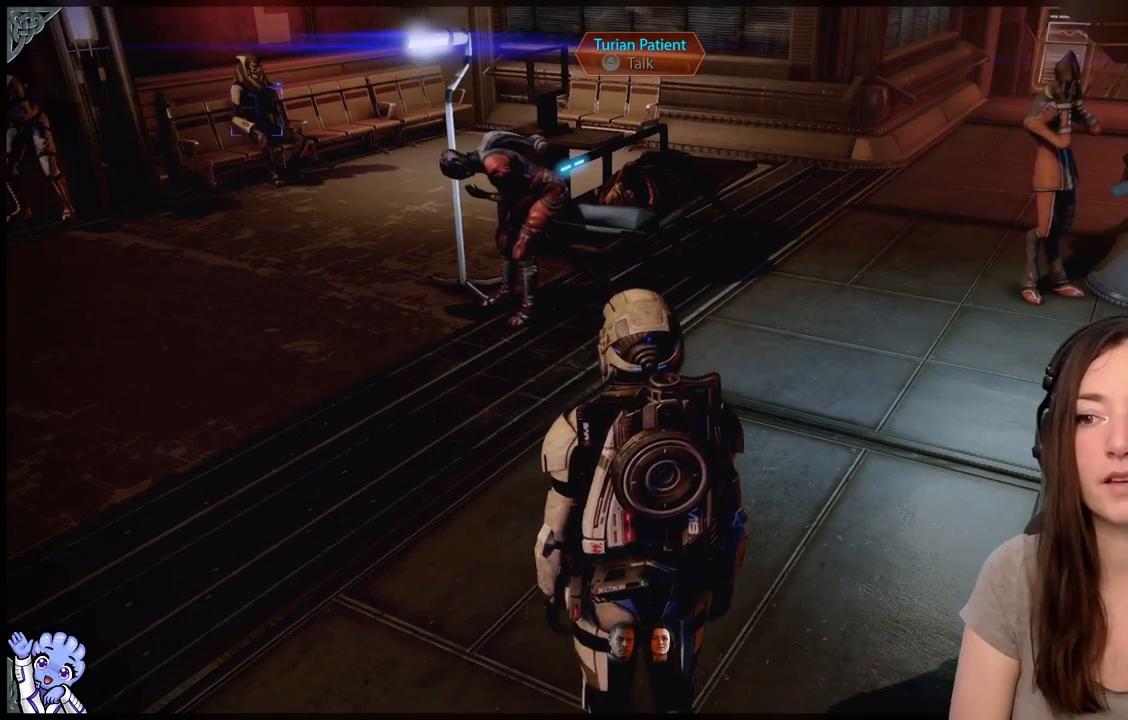
{"buttons": [], "left_stick": "up", "right_stick": "center", "events": [[17, "right_stick", "center"], [183, "left_stick", "up"]]}
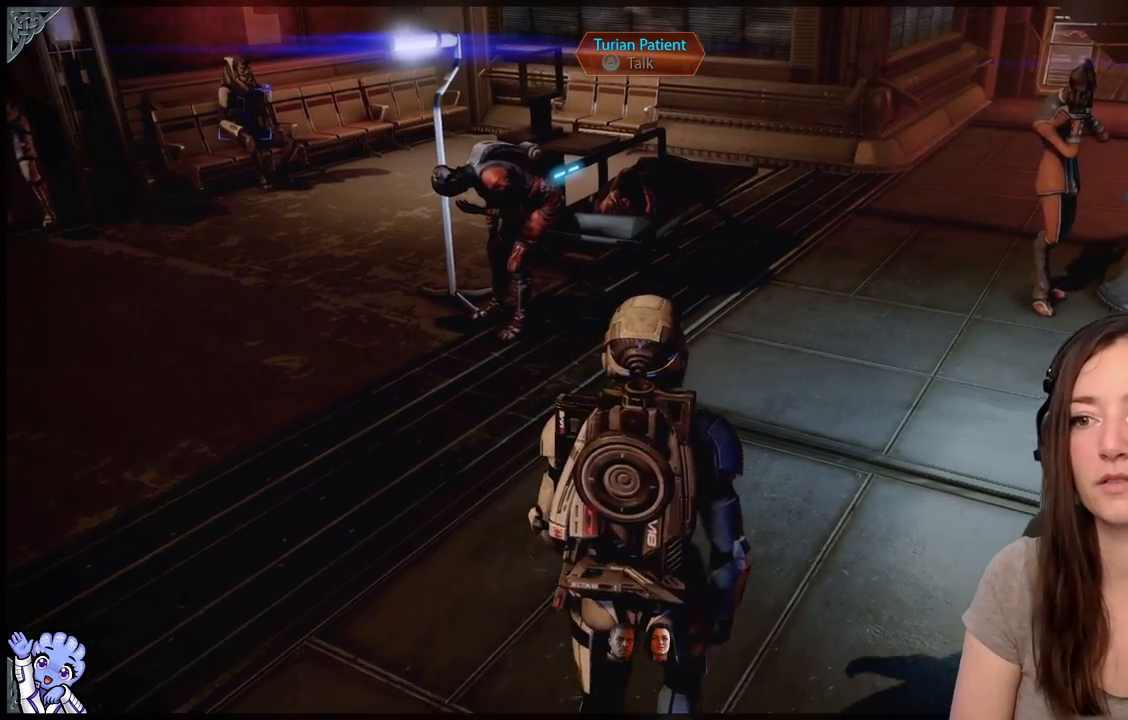
{"buttons": [], "left_stick": "center", "right_stick": "center", "events": [[17, "left_stick", "center"], [150, "right_stick", "right"], [500, "right_stick", "center"]]}
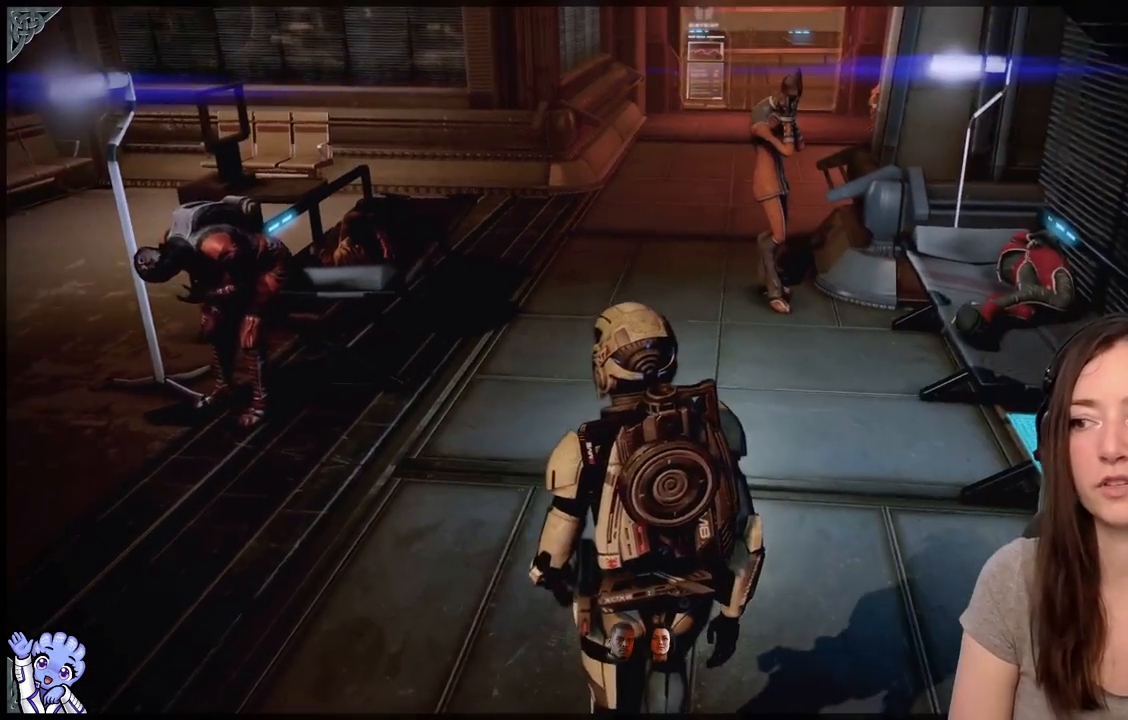
{"buttons": [], "left_stick": "up", "right_stick": "center", "events": [[17, "left_stick", "up"]]}
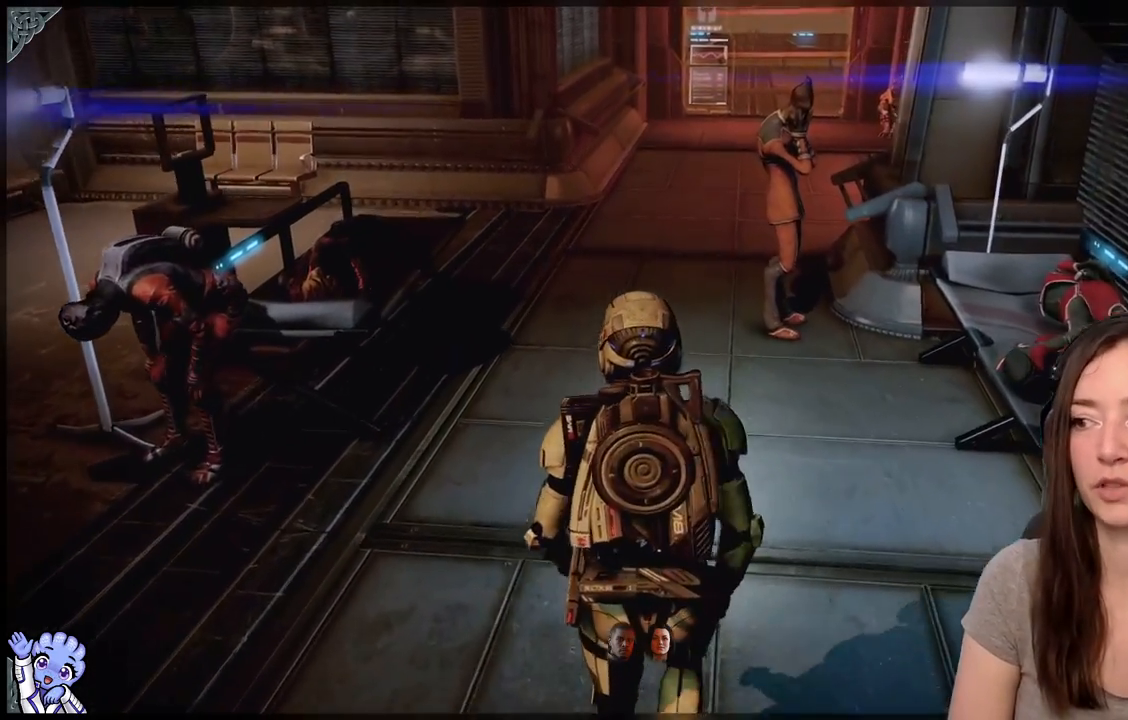
{"buttons": [], "left_stick": "up-left", "right_stick": "center", "events": [[100, "right_stick", "right"], [133, "left_stick", "center"], [383, "right_stick", "center"], [450, "left_stick", "up-left"]]}
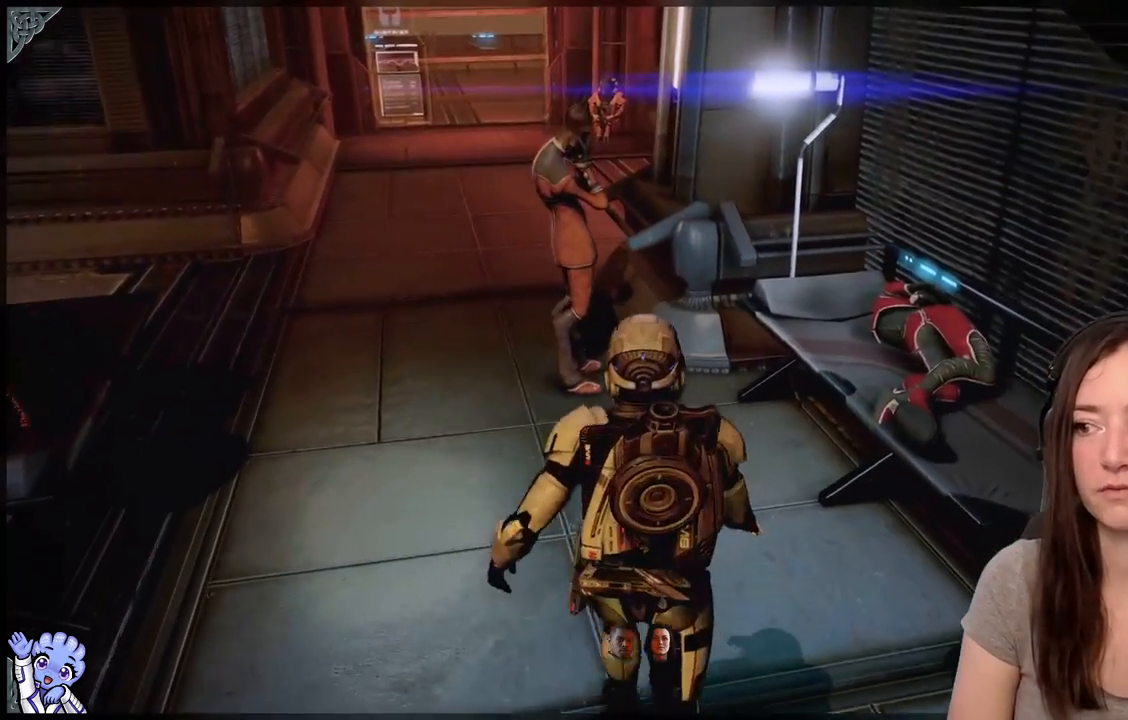
{"buttons": [], "left_stick": "up", "right_stick": "center", "events": [[67, "right_stick", "left"], [367, "left_stick", "up"], [367, "right_stick", "center"]]}
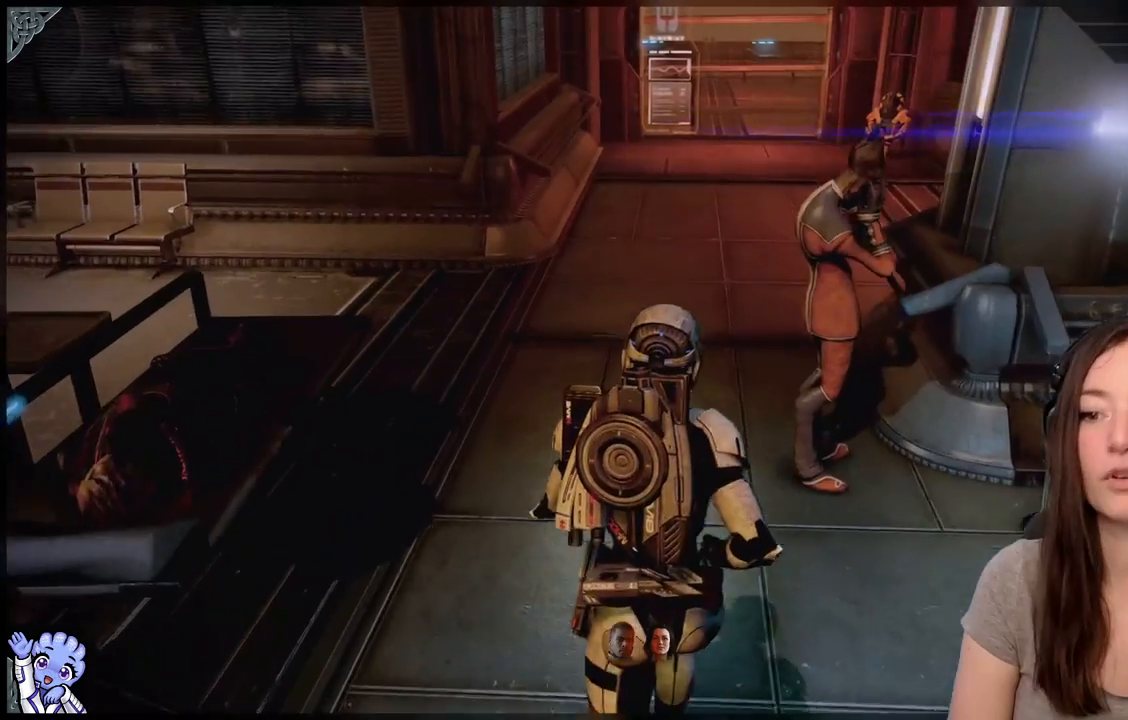
{"buttons": [], "left_stick": "up", "right_stick": "center", "events": [[167, "right_stick", "up"], [333, "right_stick", "center"]]}
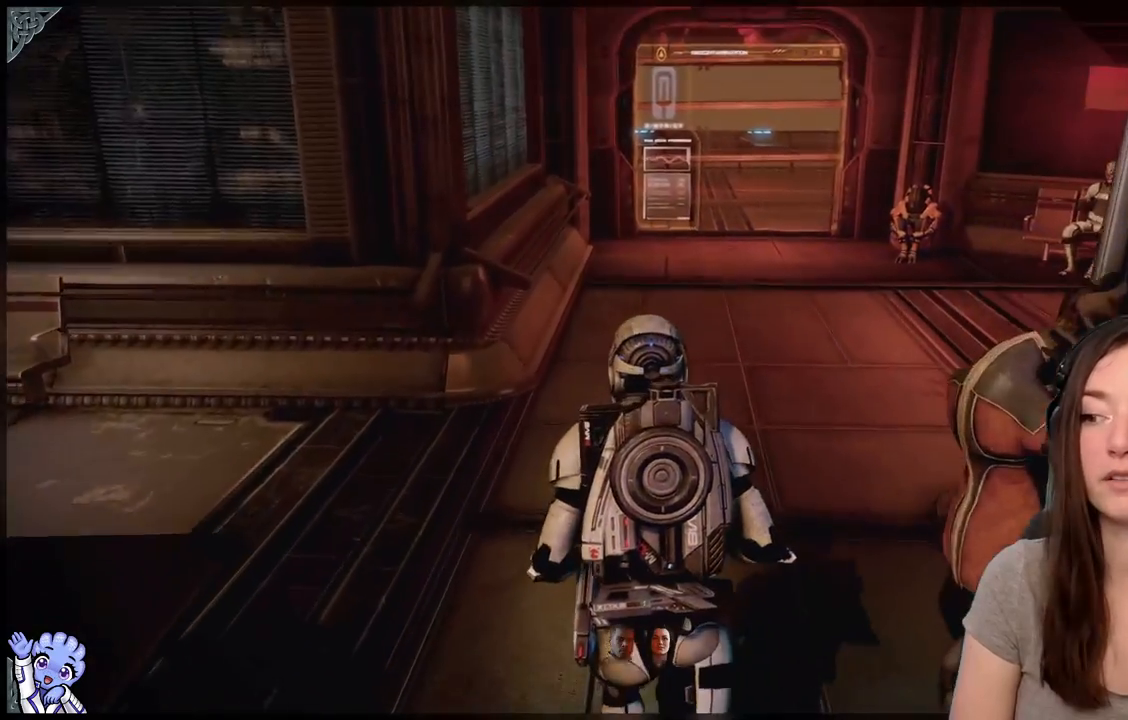
{"buttons": [], "left_stick": "up", "right_stick": "center", "events": [[117, "right_stick", "right"], [317, "right_stick", "center"]]}
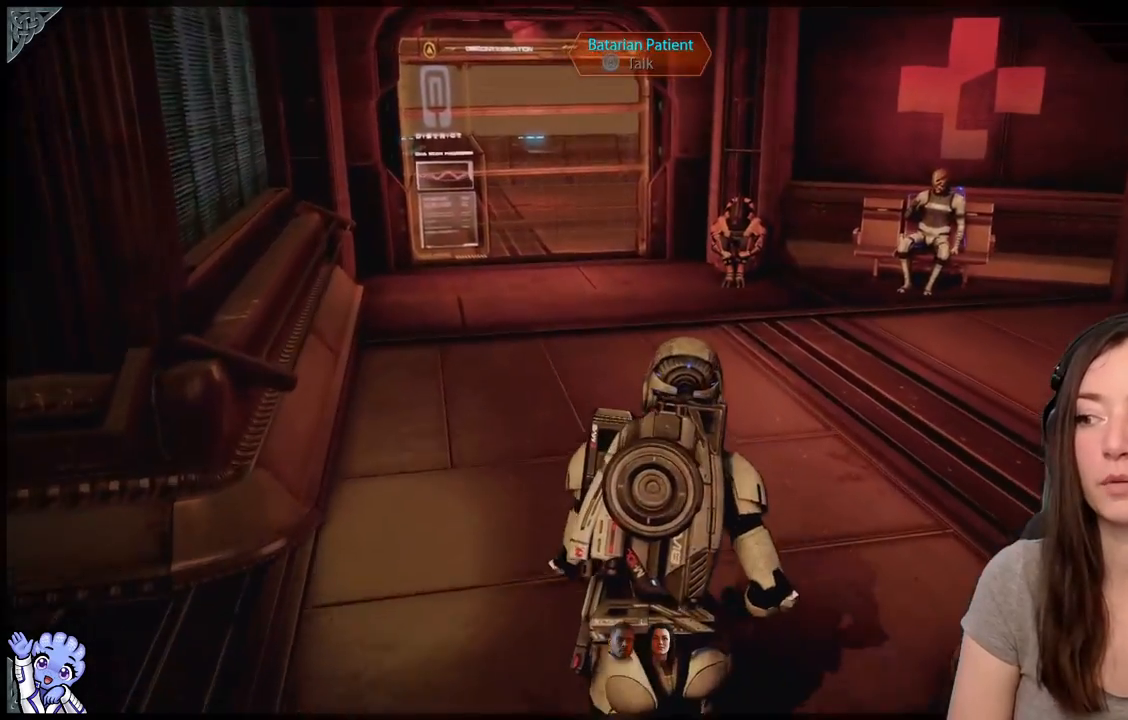
{"buttons": [], "left_stick": "up-left", "right_stick": "right", "events": [[50, "right_stick", "right"], [133, "left_stick", "center"], [417, "left_stick", "up-left"]]}
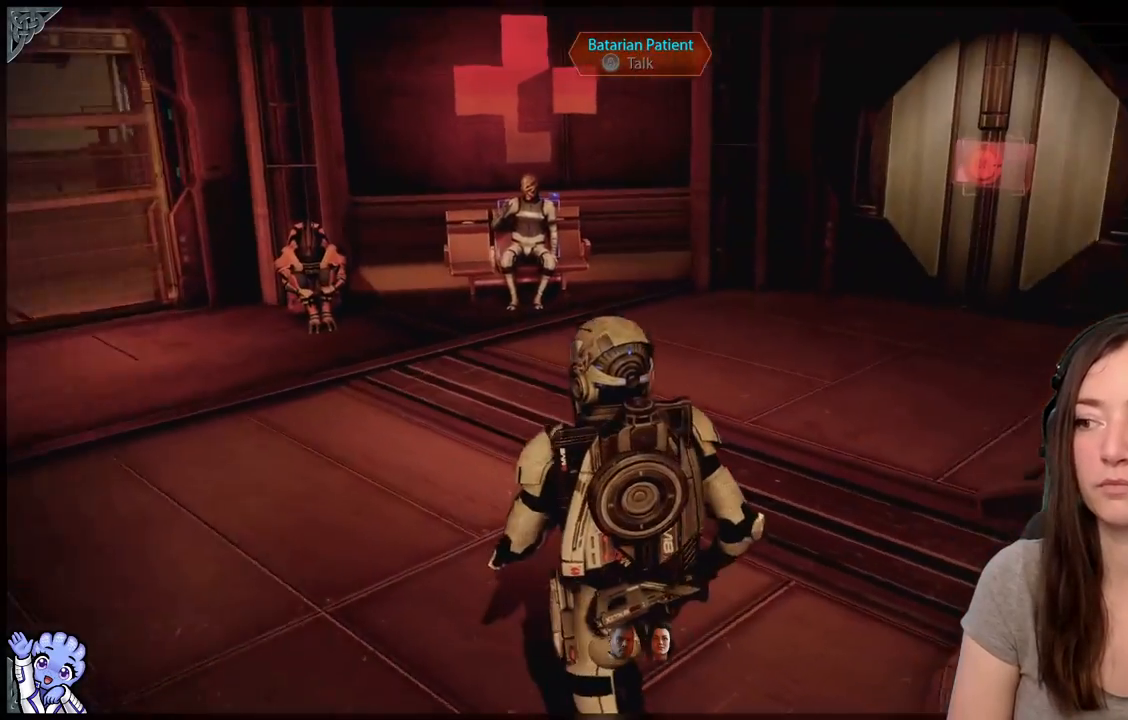
{"buttons": [], "left_stick": "up", "right_stick": "right", "events": [[67, "right_stick", "center"], [217, "left_stick", "up"], [317, "right_stick", "right"]]}
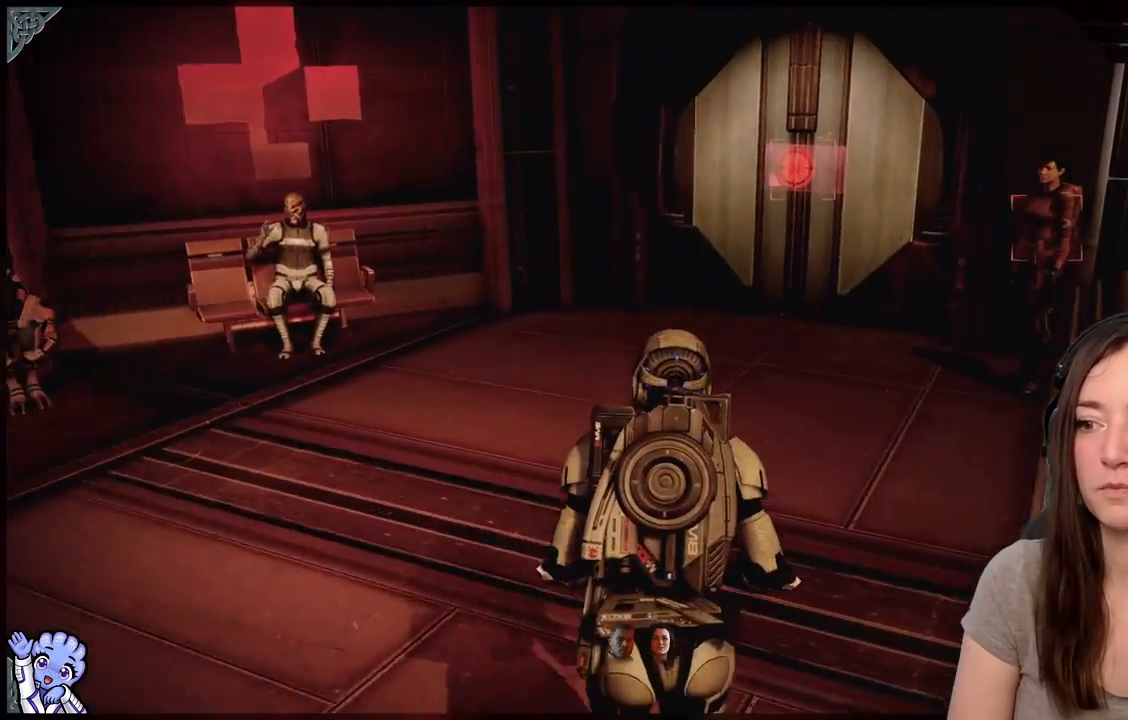
{"buttons": [], "left_stick": "center", "right_stick": "center", "events": [[200, "right_stick", "center"], [250, "left_stick", "center"]]}
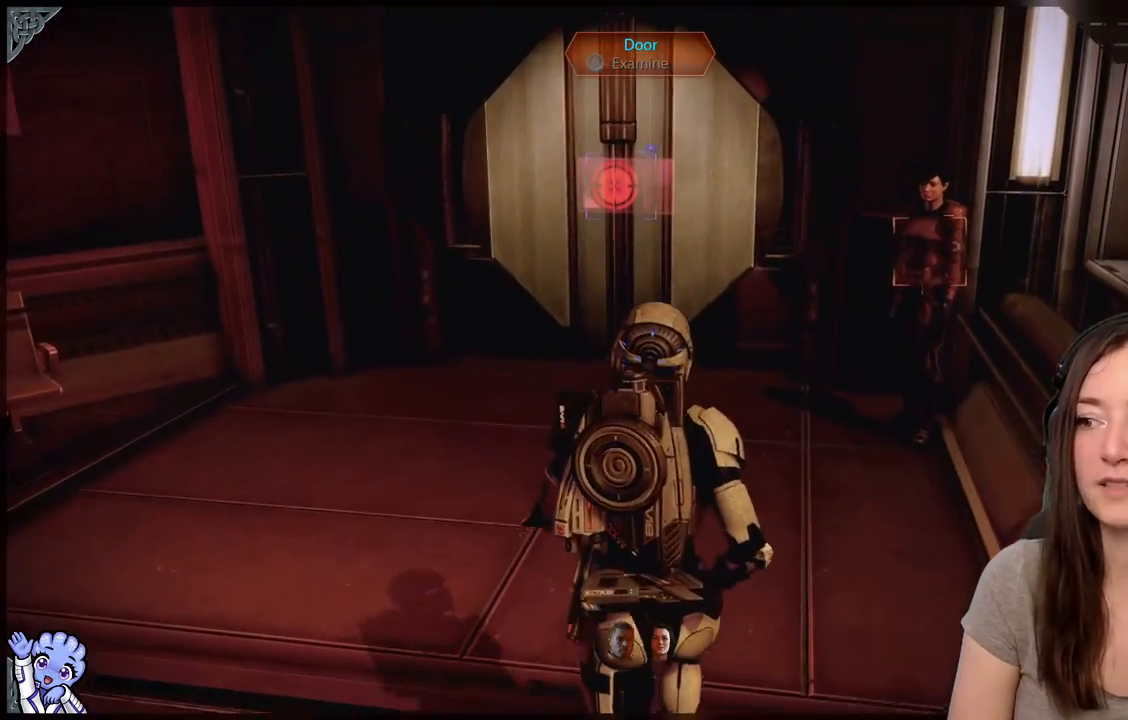
{"buttons": [], "left_stick": "center", "right_stick": "left", "events": [[383, "right_stick", "left"]]}
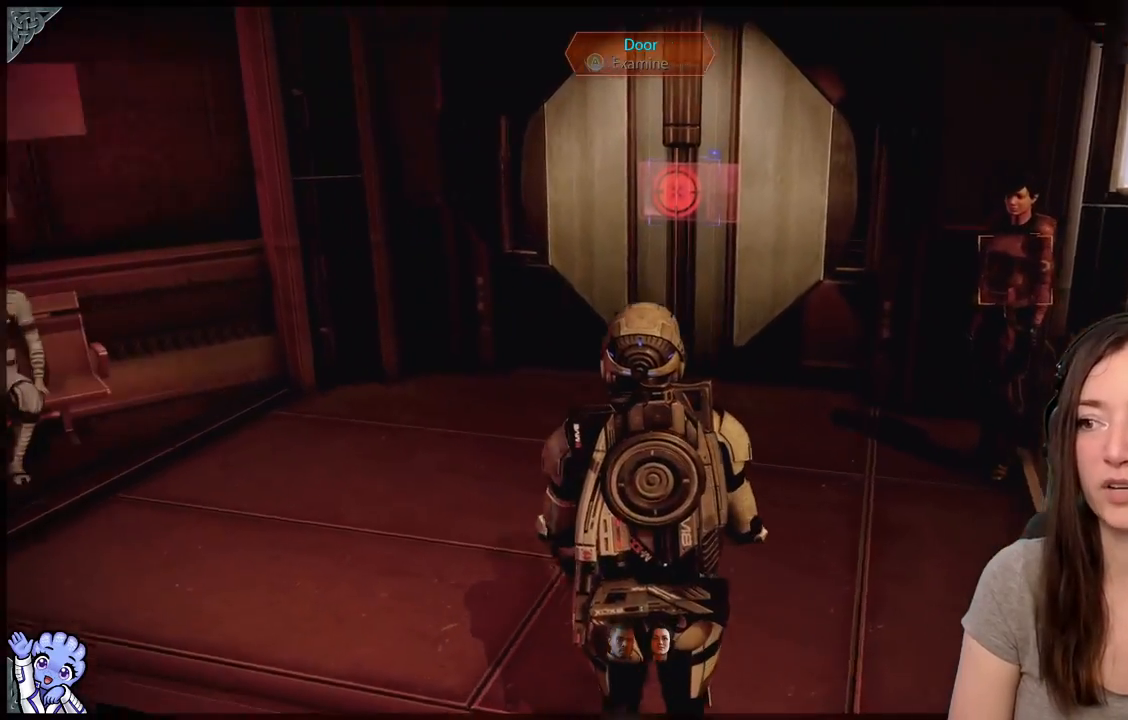
{"buttons": [], "left_stick": "center", "right_stick": "left", "events": []}
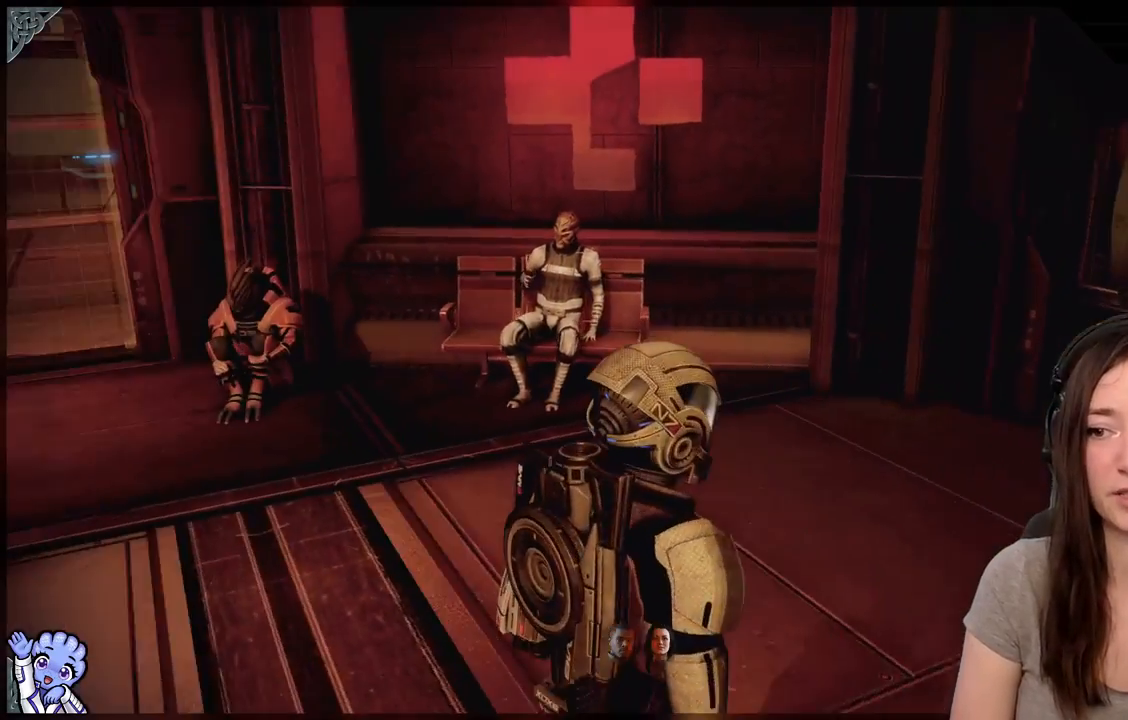
{"buttons": [], "left_stick": "center", "right_stick": "left", "events": [[33, "left_stick", "up"], [33, "right_stick", "center"], [433, "right_stick", "left"], [467, "left_stick", "center"]]}
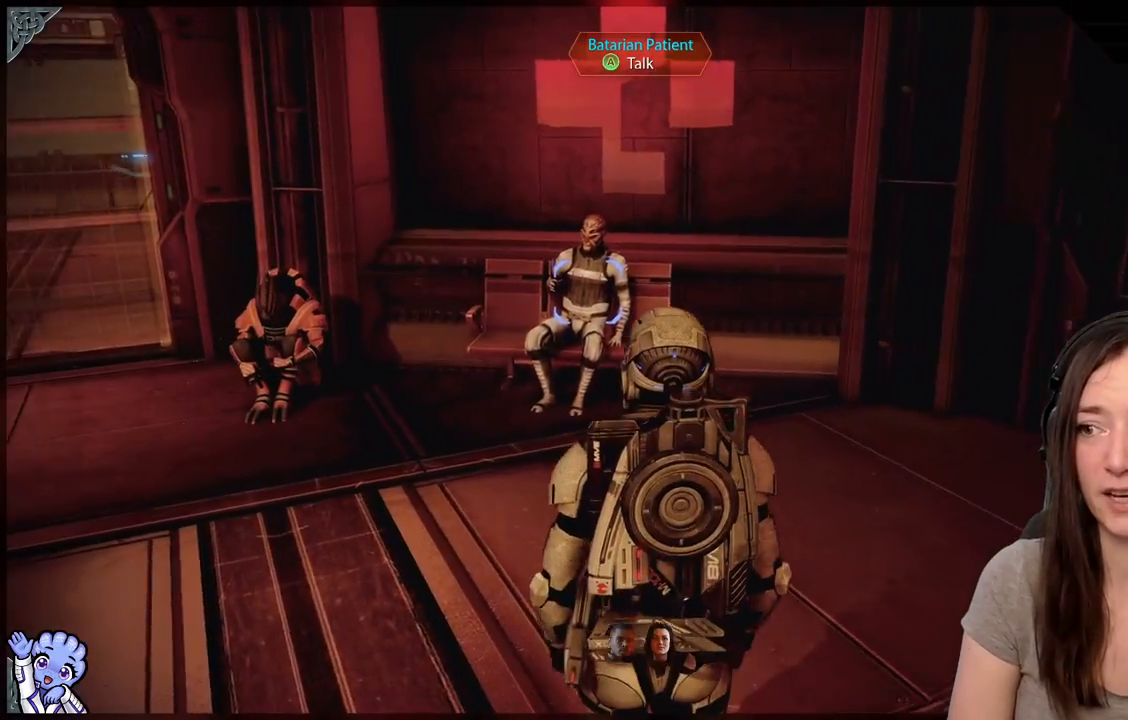
{"buttons": [], "left_stick": "up-left", "right_stick": "left", "events": [[150, "right_stick", "center"], [367, "right_stick", "left"], [450, "left_stick", "up-left"]]}
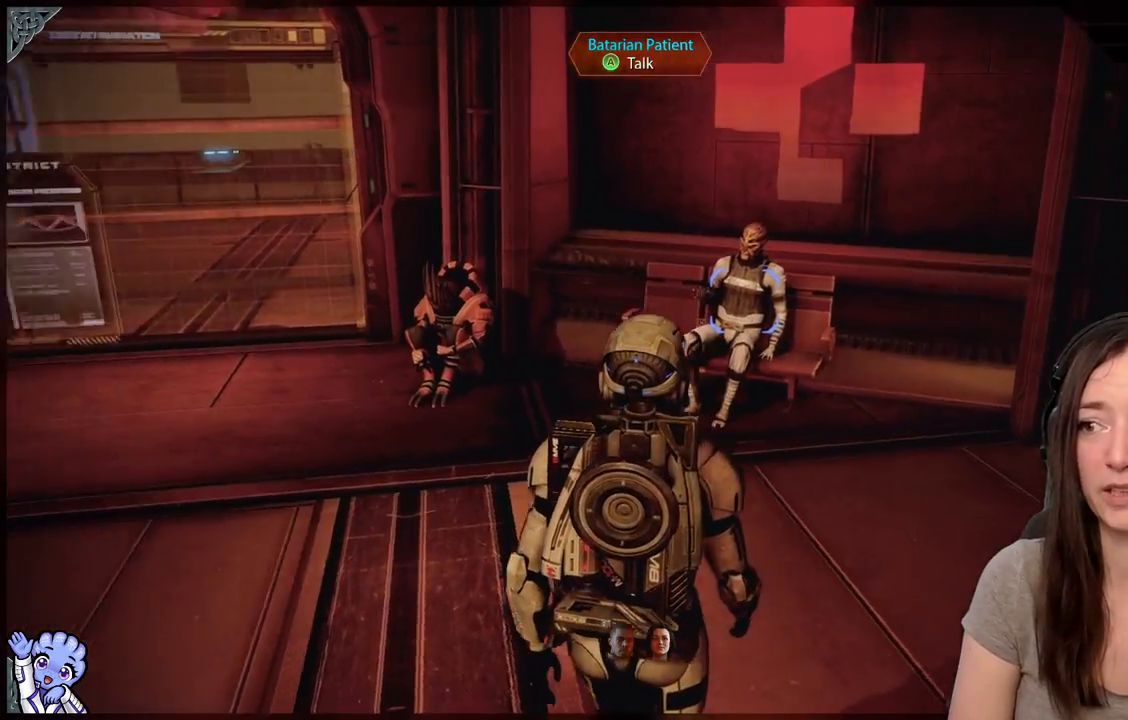
{"buttons": [], "left_stick": "up-left", "right_stick": "center", "events": [[467, "right_stick", "center"]]}
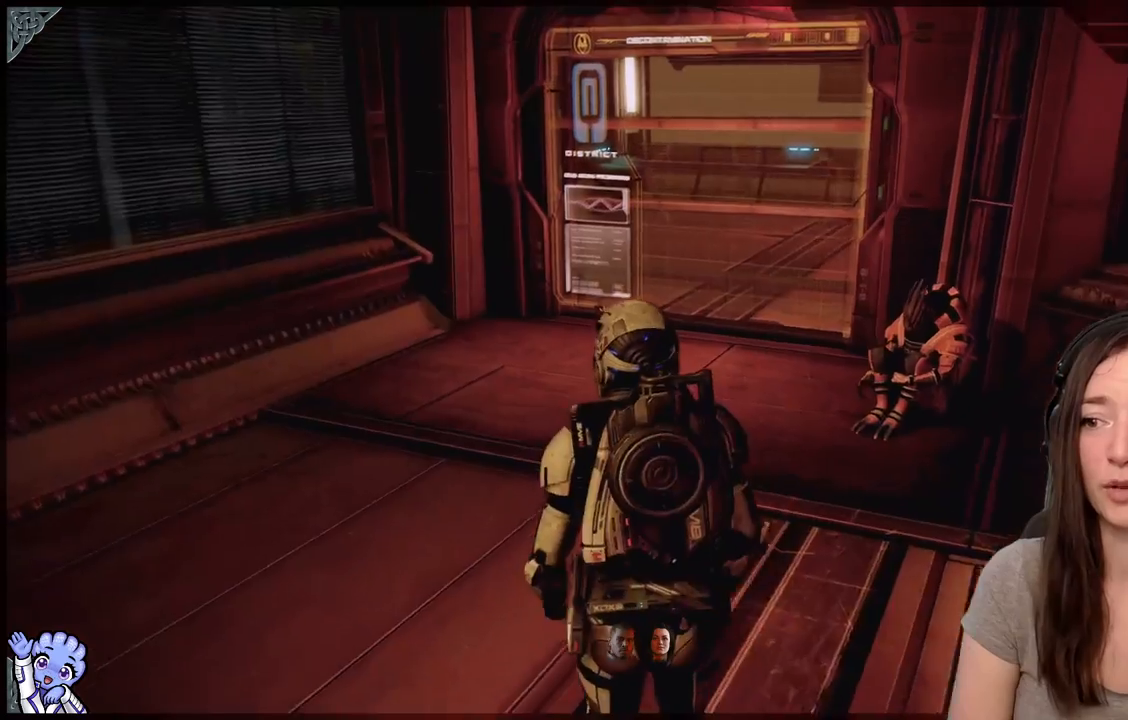
{"buttons": [], "left_stick": "up-left", "right_stick": "center", "events": []}
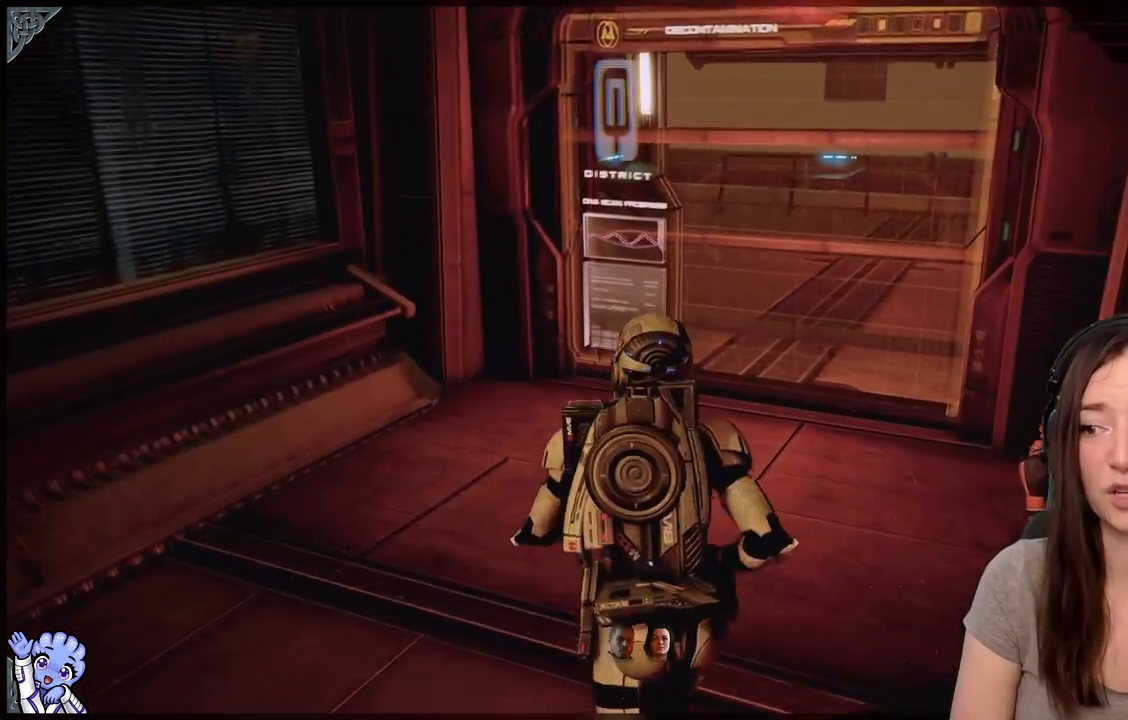
{"buttons": [], "left_stick": "center", "right_stick": "right", "events": [[233, "right_stick", "right"], [333, "left_stick", "center"]]}
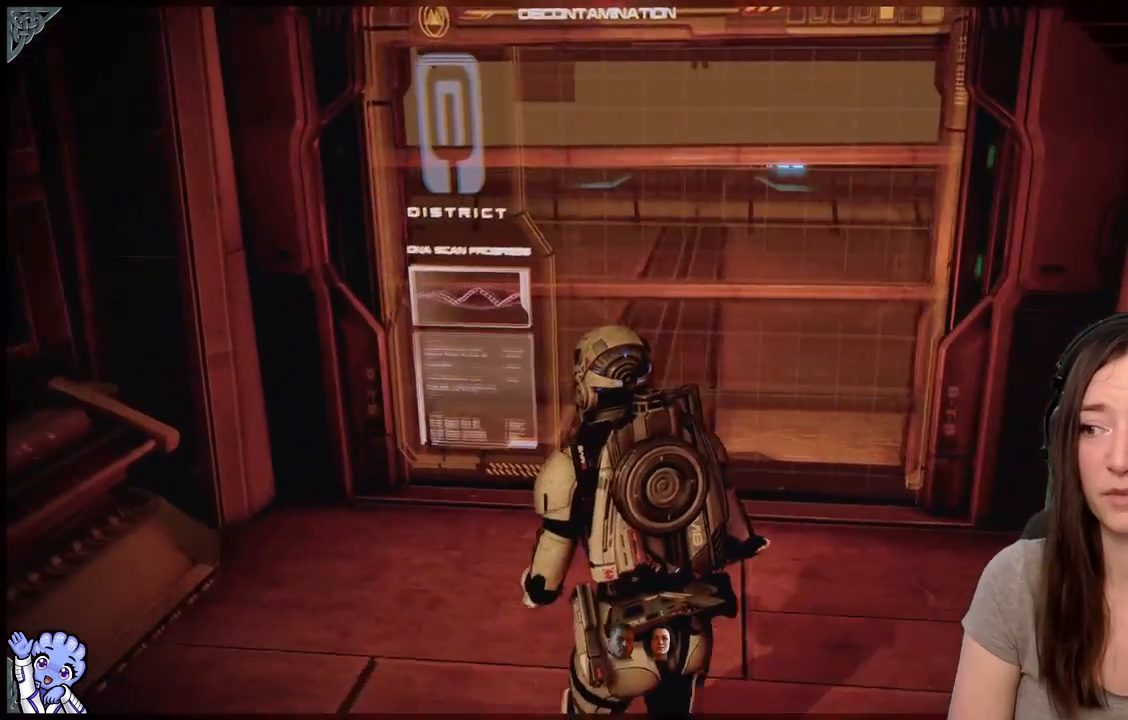
{"buttons": [], "left_stick": "center", "right_stick": "right", "events": []}
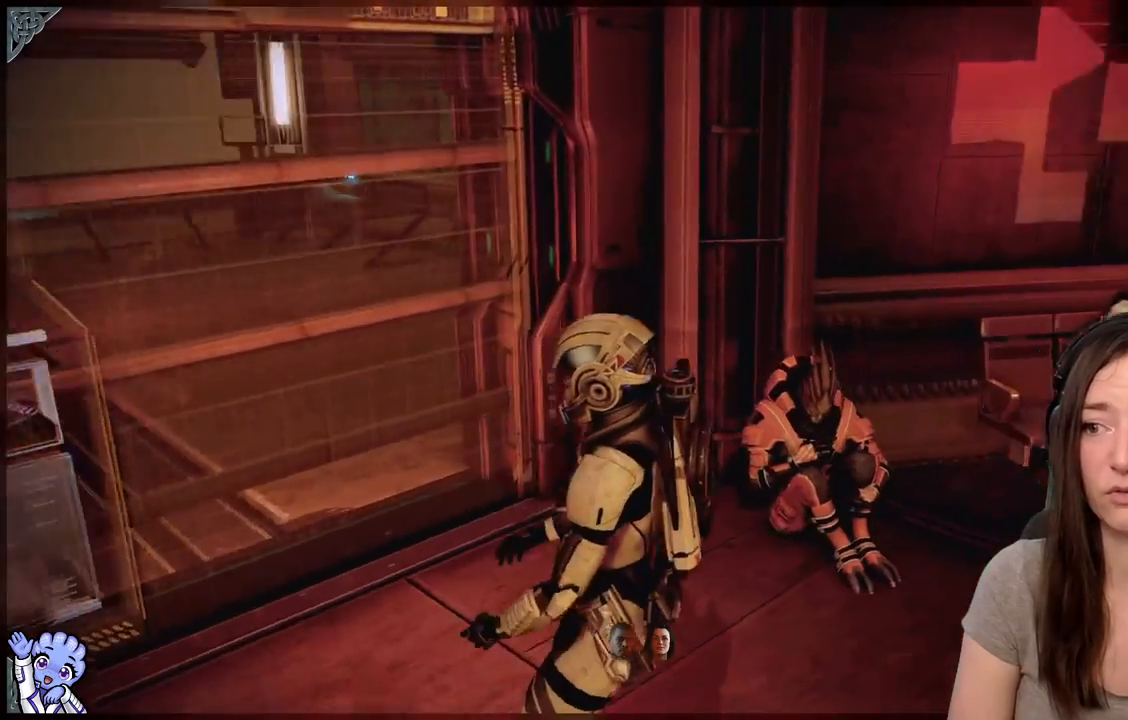
{"buttons": [], "left_stick": "center", "right_stick": "center", "events": [[167, "right_stick", "center"]]}
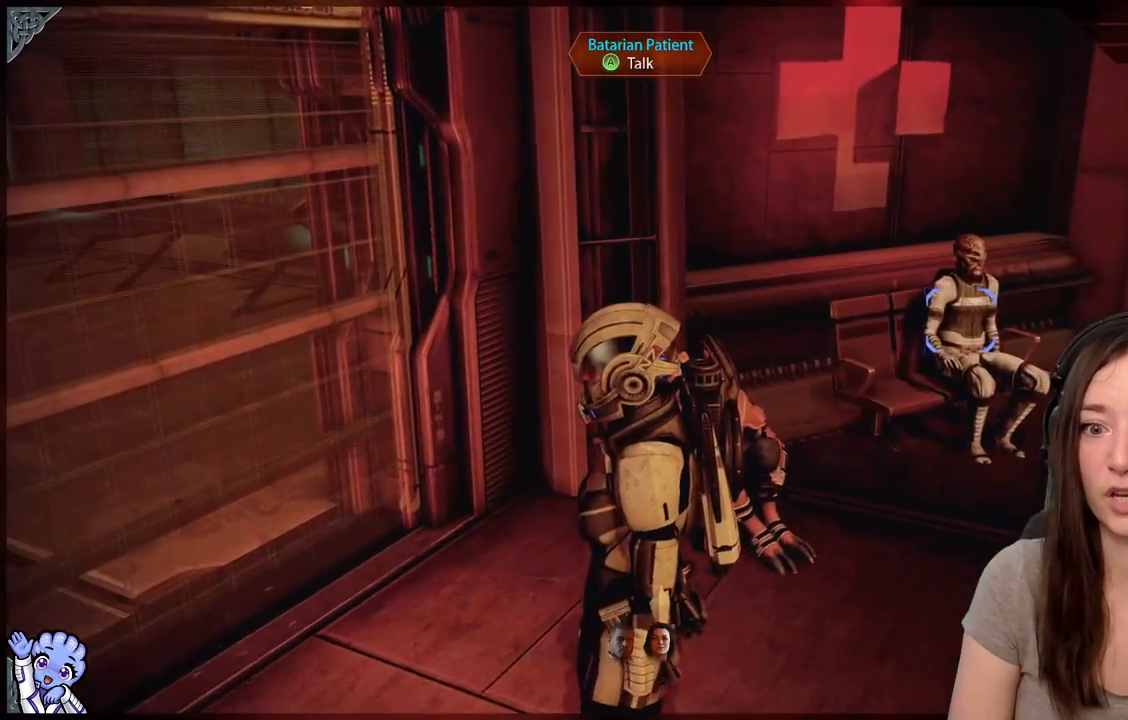
{"buttons": [], "left_stick": "center", "right_stick": "right", "events": [[383, "right_stick", "right"]]}
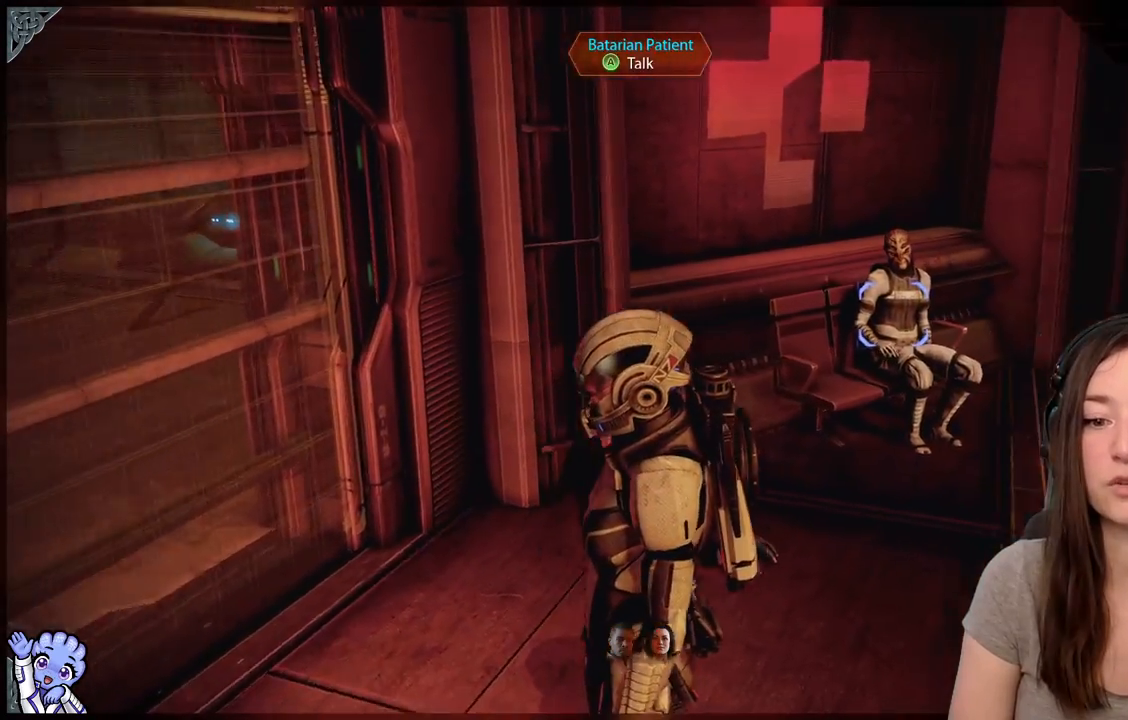
{"buttons": [], "left_stick": "right", "right_stick": "center", "events": [[117, "R2", "down"], [167, "R2", "up"], [300, "left_stick", "right"], [483, "right_stick", "center"]]}
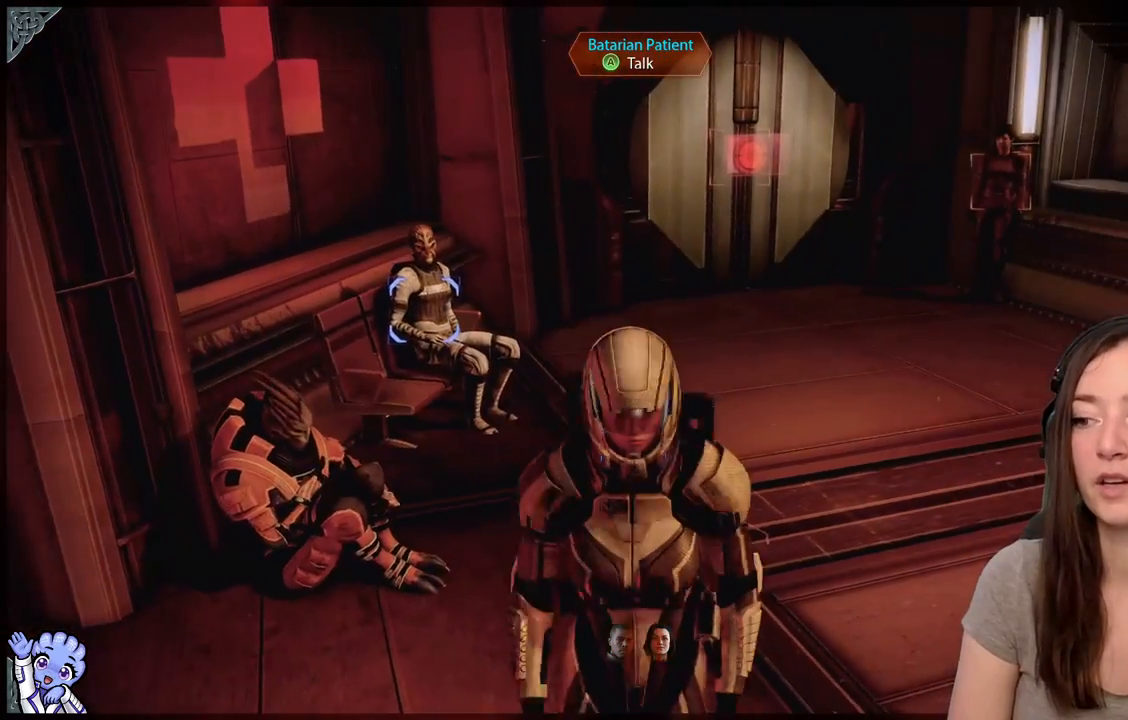
{"buttons": [], "left_stick": "right", "right_stick": "center", "events": [[17, "left_stick", "center"], [417, "left_stick", "right"]]}
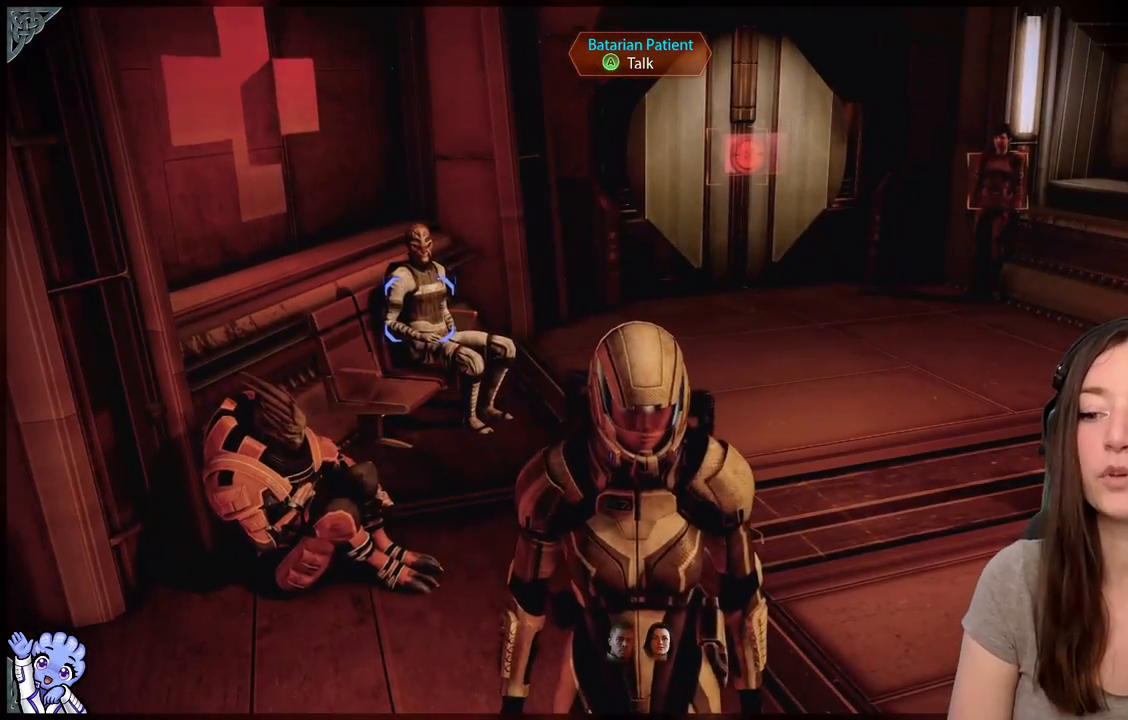
{"buttons": [], "left_stick": "center", "right_stick": "center", "events": [[33, "left_stick", "up-right"], [167, "right_stick", "down-left"], [267, "left_stick", "center"], [333, "right_stick", "center"]]}